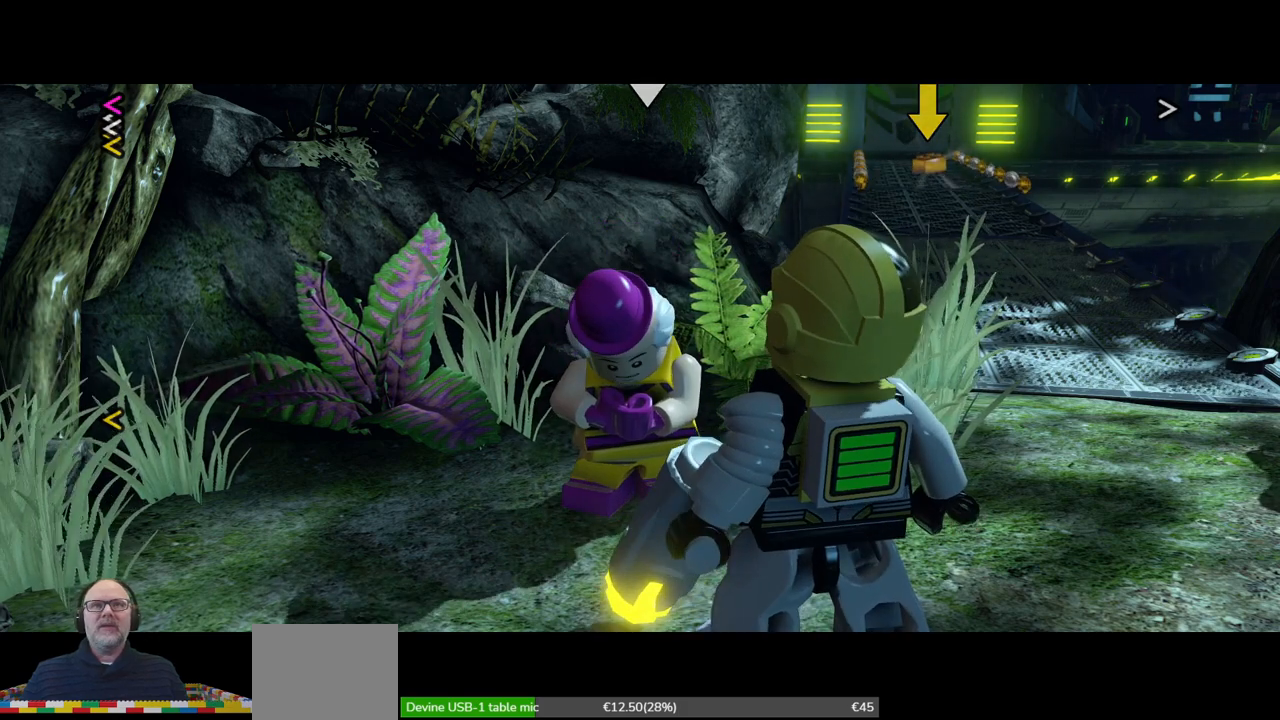
Gameplay with a controller (Xbox layout); each line is a JSON object with the inputs held at the frame after it. "events" lists button and stick changes between this image and that frame as [ms after this image, input, new state], when the widget could be followed in between. Not read: L2 R2 right_stick.
{"buttons": [], "left_stick": "center", "events": [[267, "left_stick", "down"], [467, "left_stick", "center"]]}
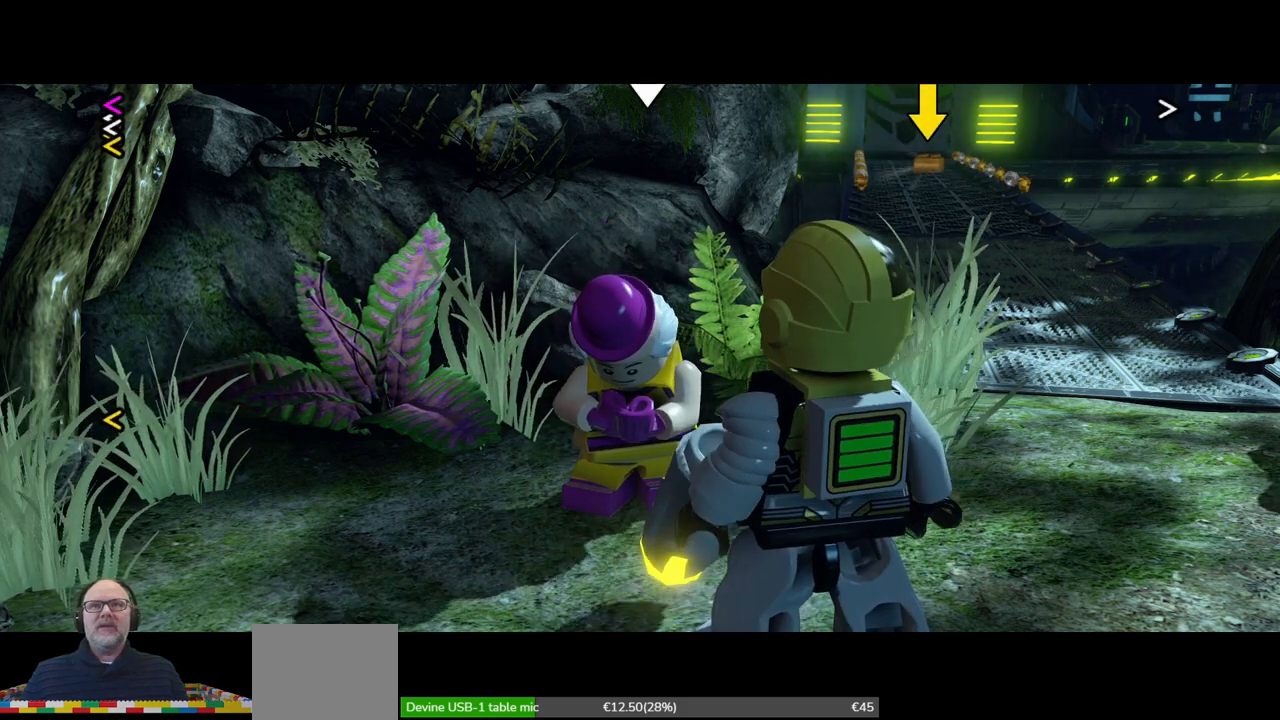
{"buttons": [], "left_stick": "center", "events": [[333, "left_stick", "right"], [500, "left_stick", "center"]]}
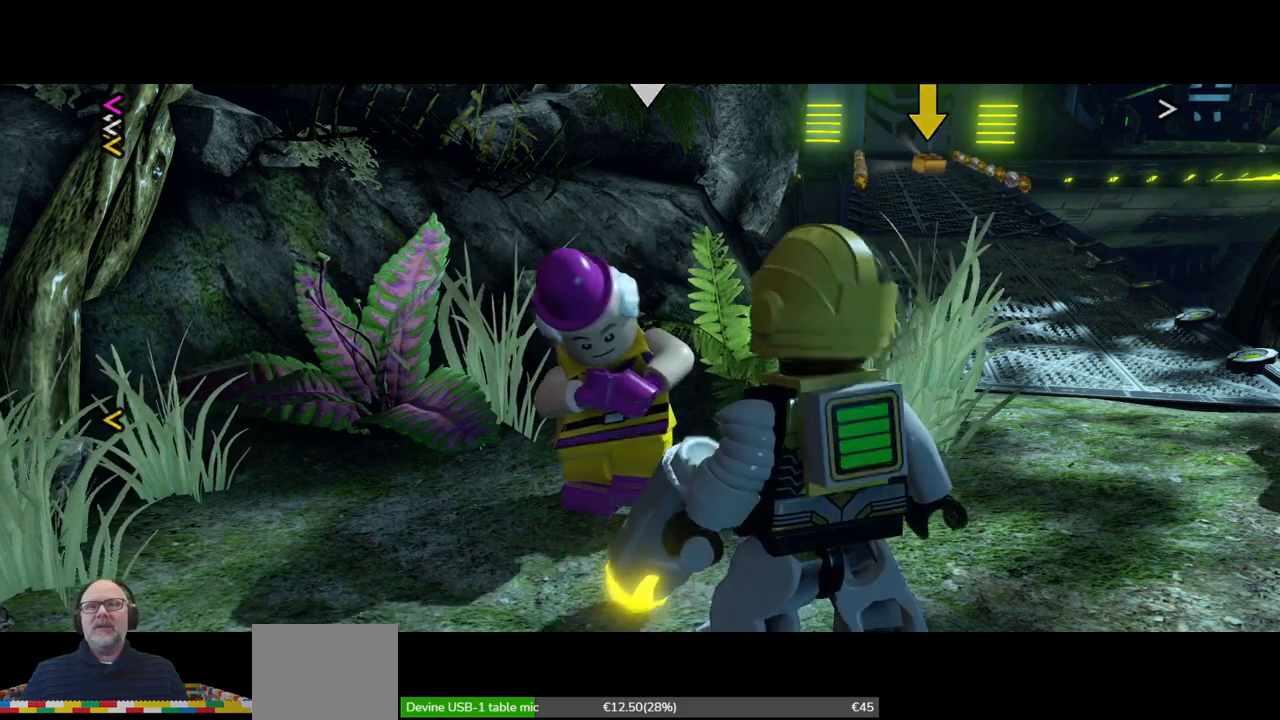
{"buttons": [], "left_stick": "center", "events": [[233, "left_stick", "down-left"], [400, "left_stick", "center"]]}
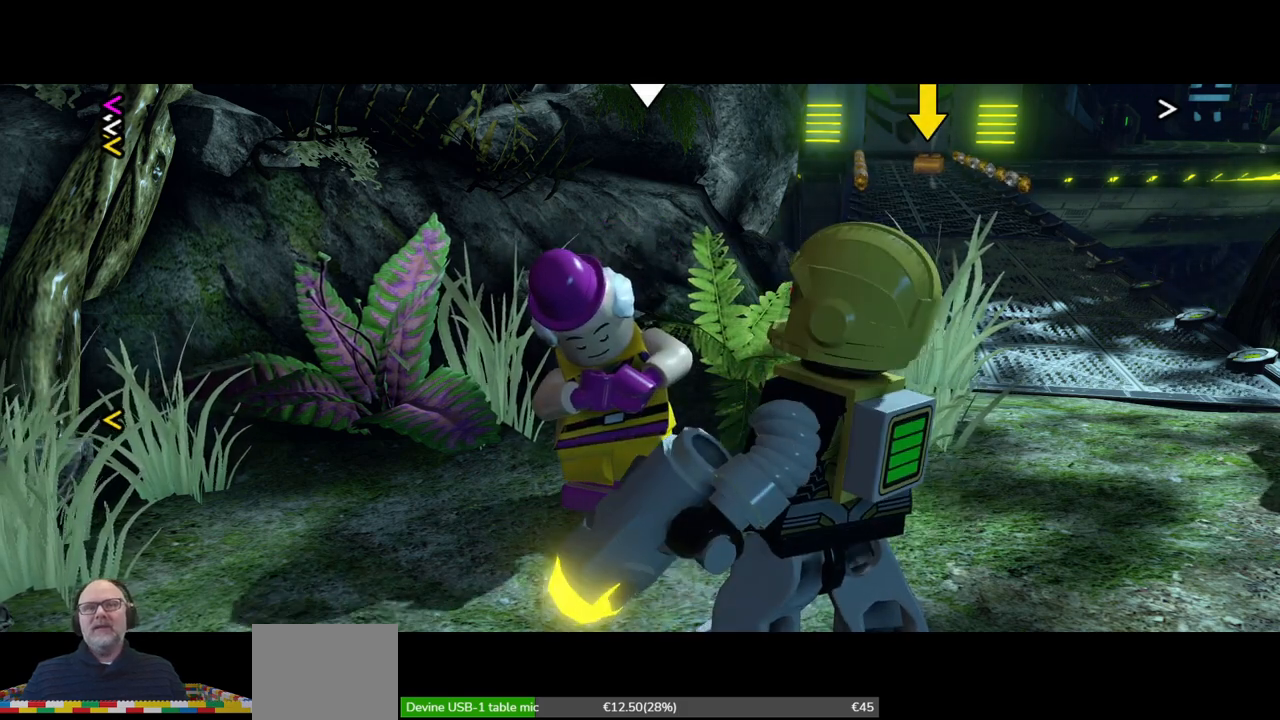
{"buttons": [], "left_stick": "center", "events": [[133, "left_stick", "left"], [300, "left_stick", "center"]]}
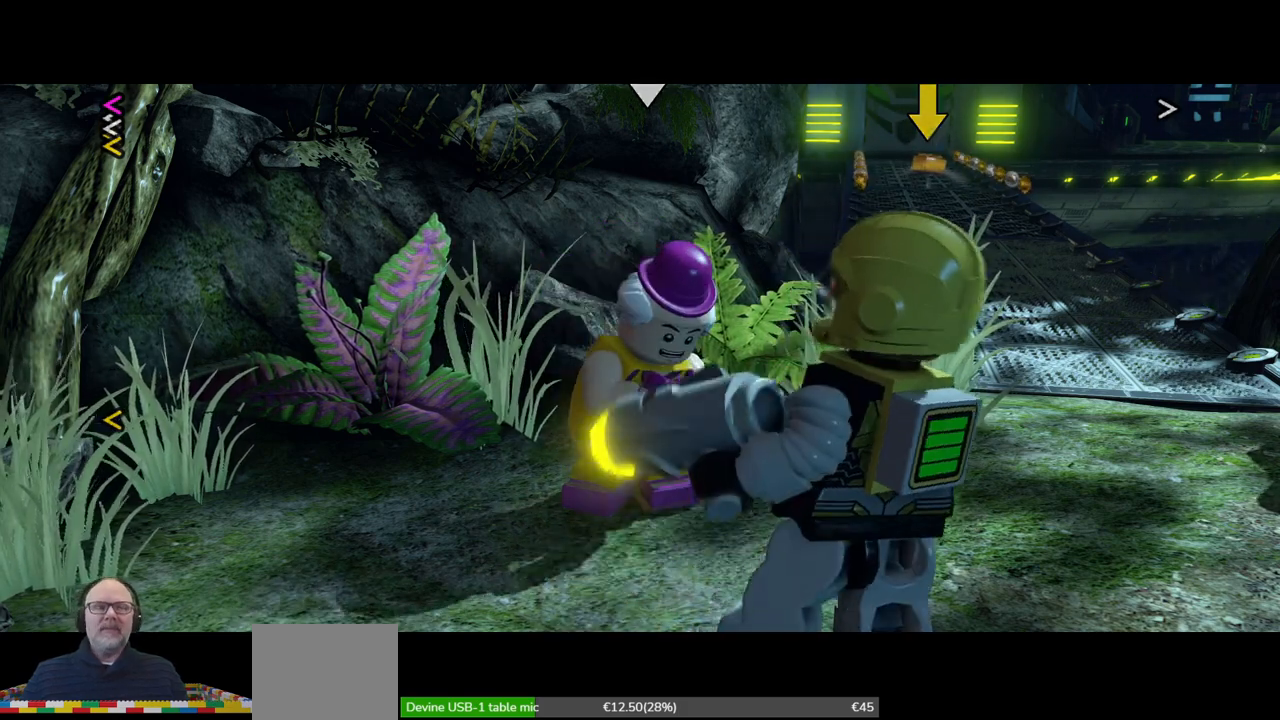
{"buttons": [], "left_stick": "center", "events": []}
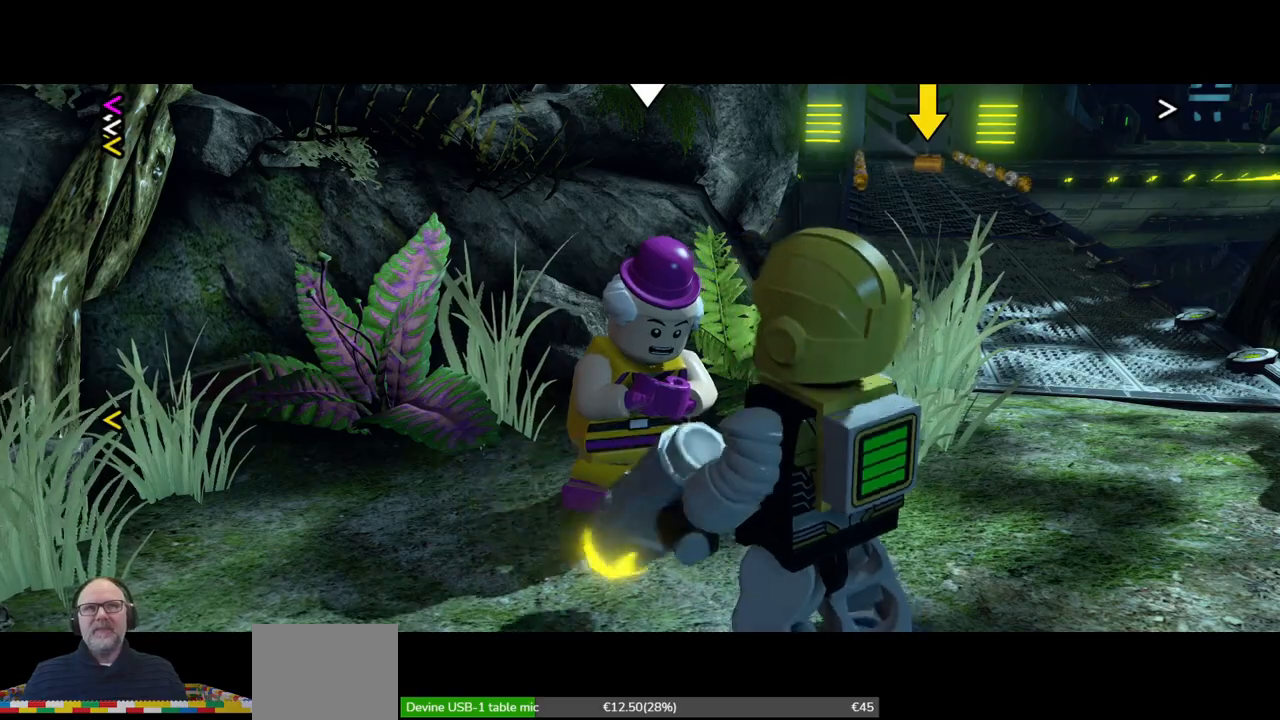
{"buttons": [], "left_stick": "center", "events": []}
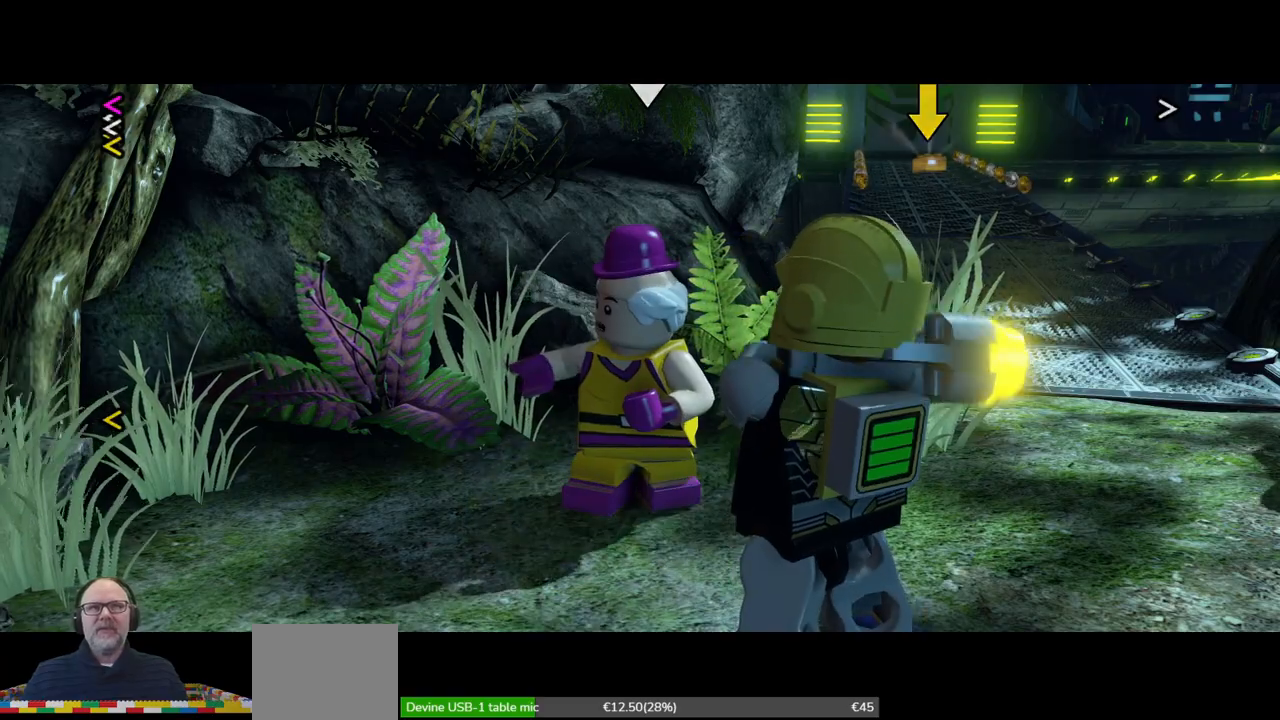
{"buttons": [], "left_stick": "center", "events": []}
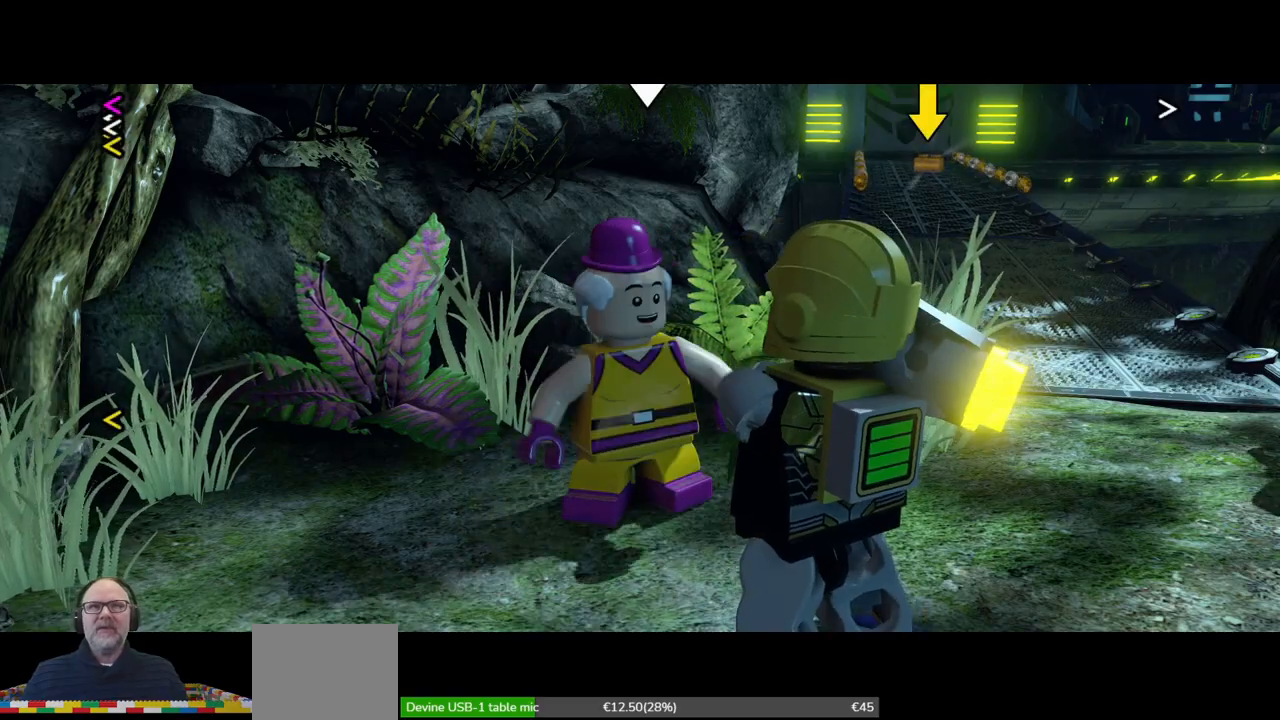
{"buttons": [], "left_stick": "center", "events": []}
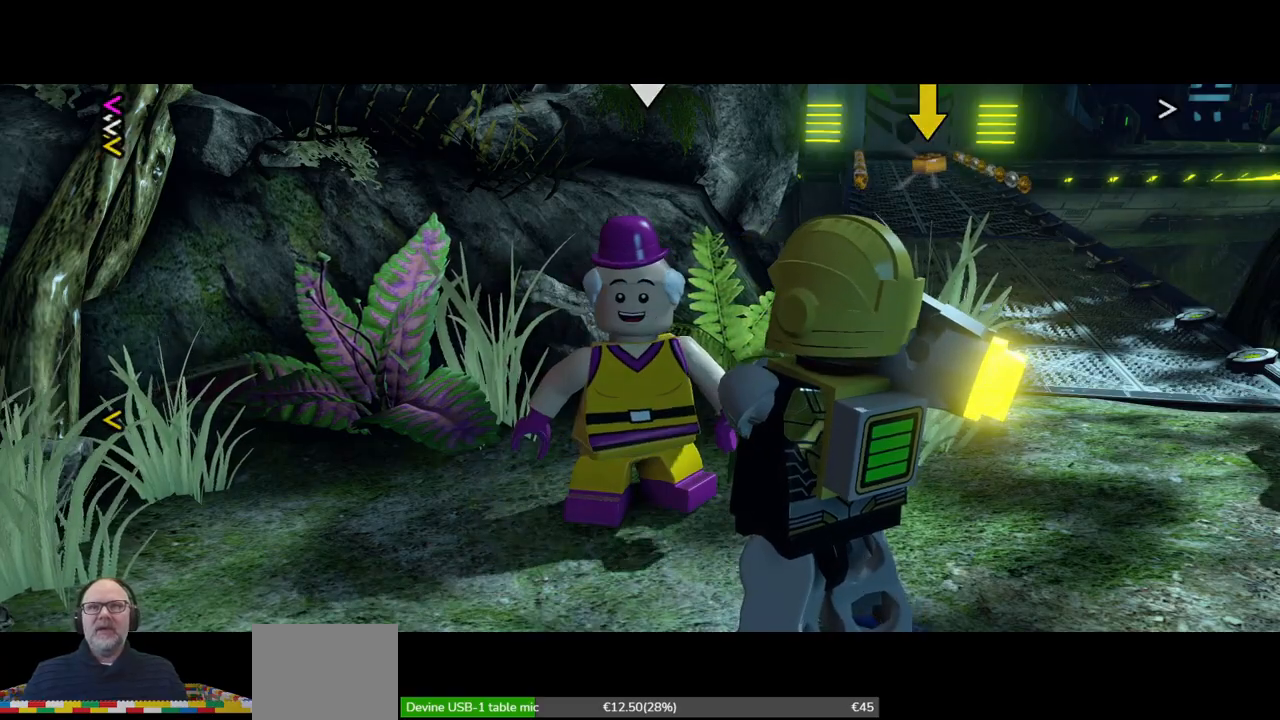
{"buttons": [], "left_stick": "center", "events": [[200, "left_stick", "down"], [400, "left_stick", "center"]]}
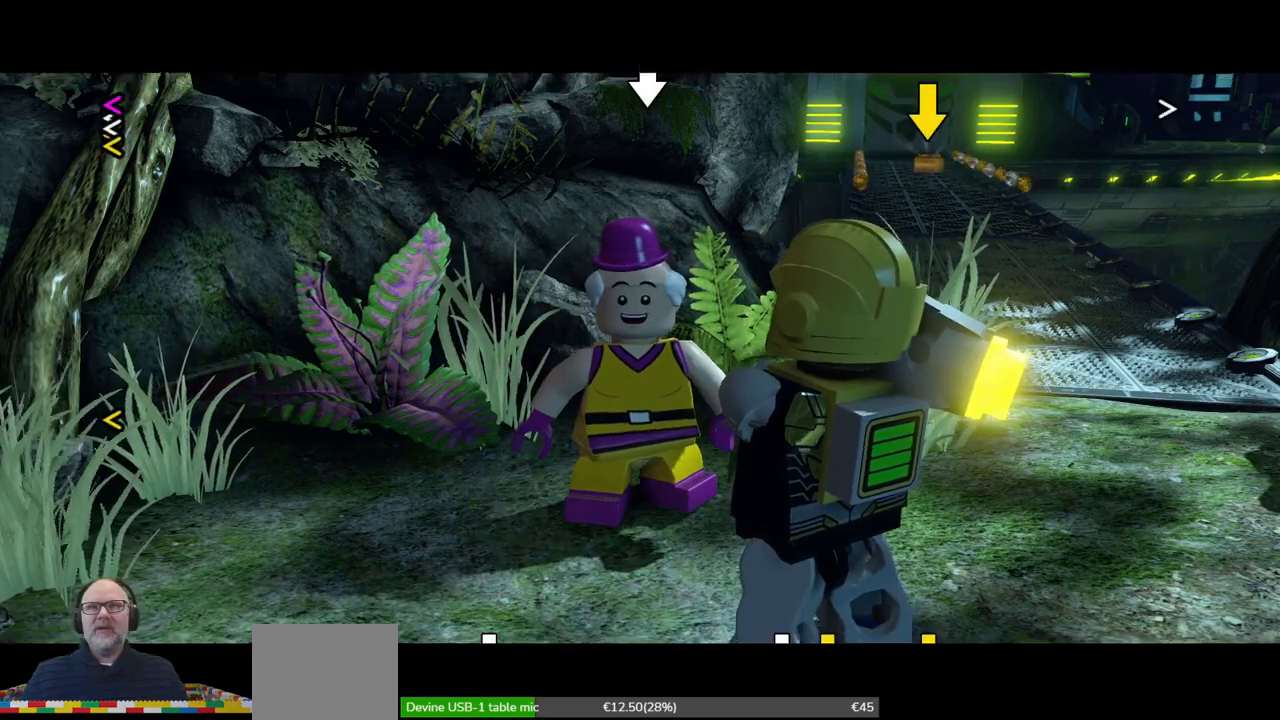
{"buttons": [], "left_stick": "center", "events": []}
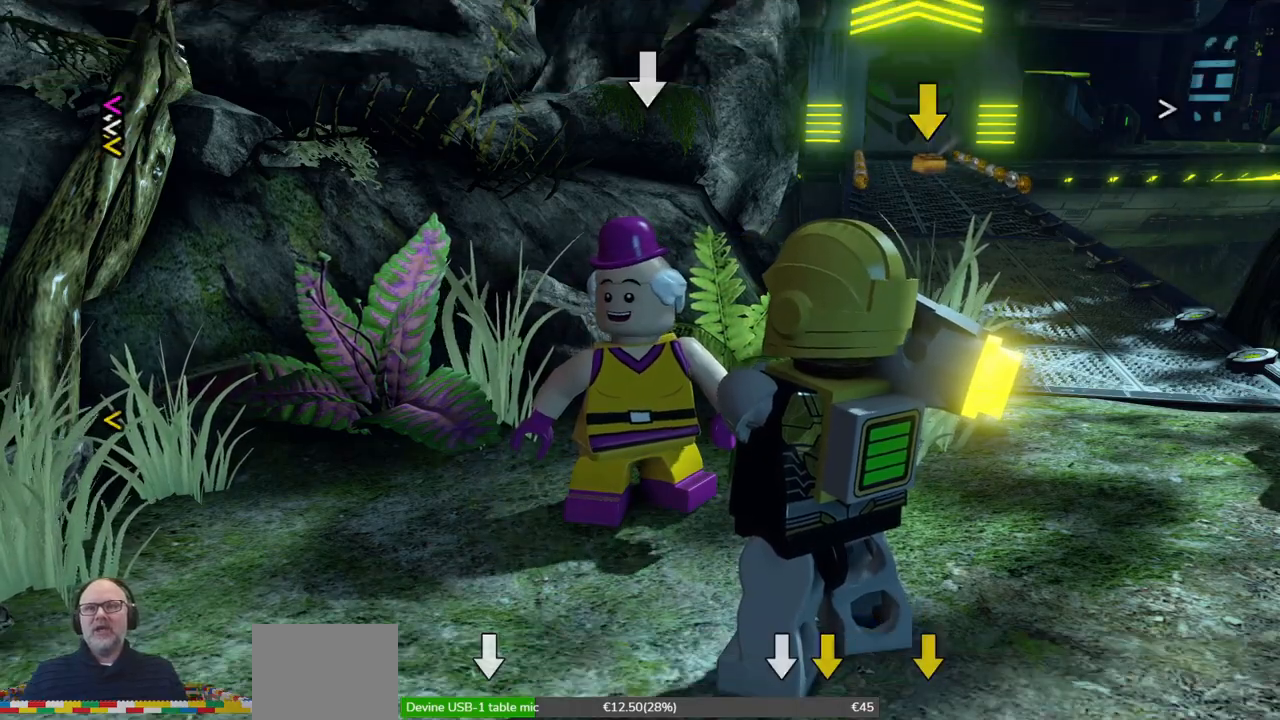
{"buttons": [], "left_stick": "down", "events": [[333, "left_stick", "down"]]}
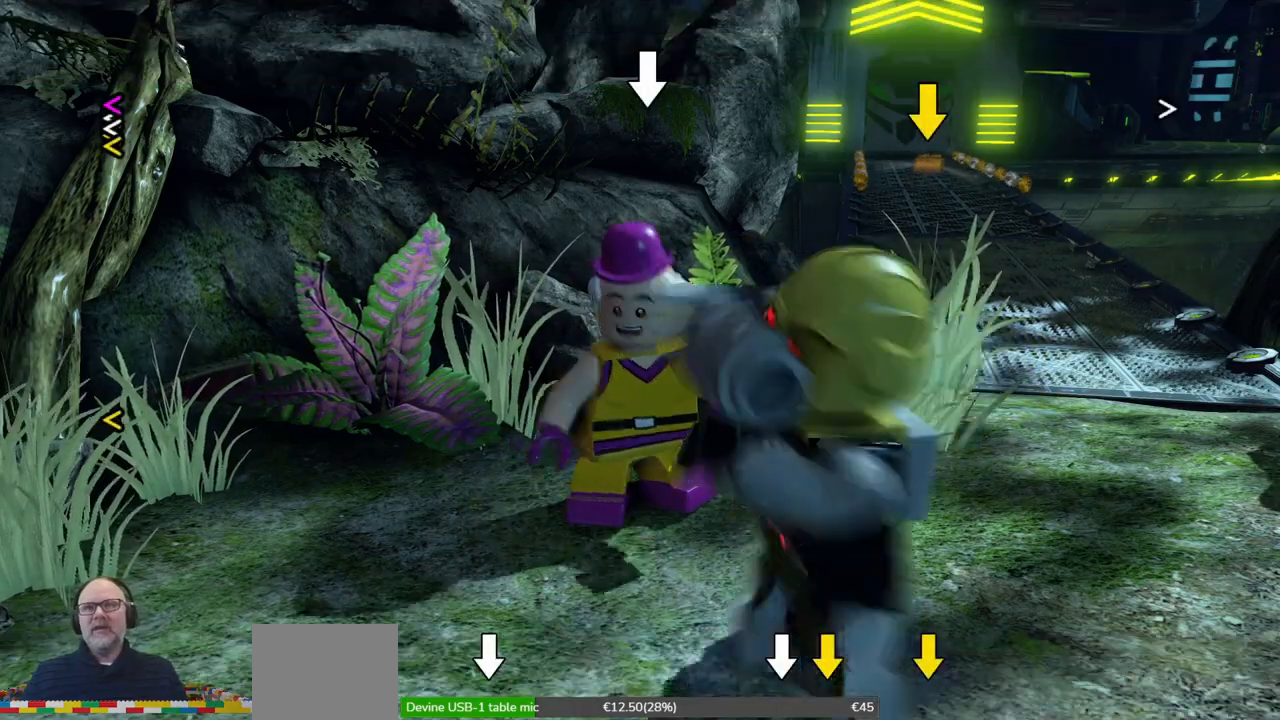
{"buttons": [], "left_stick": "center", "events": [[67, "left_stick", "center"]]}
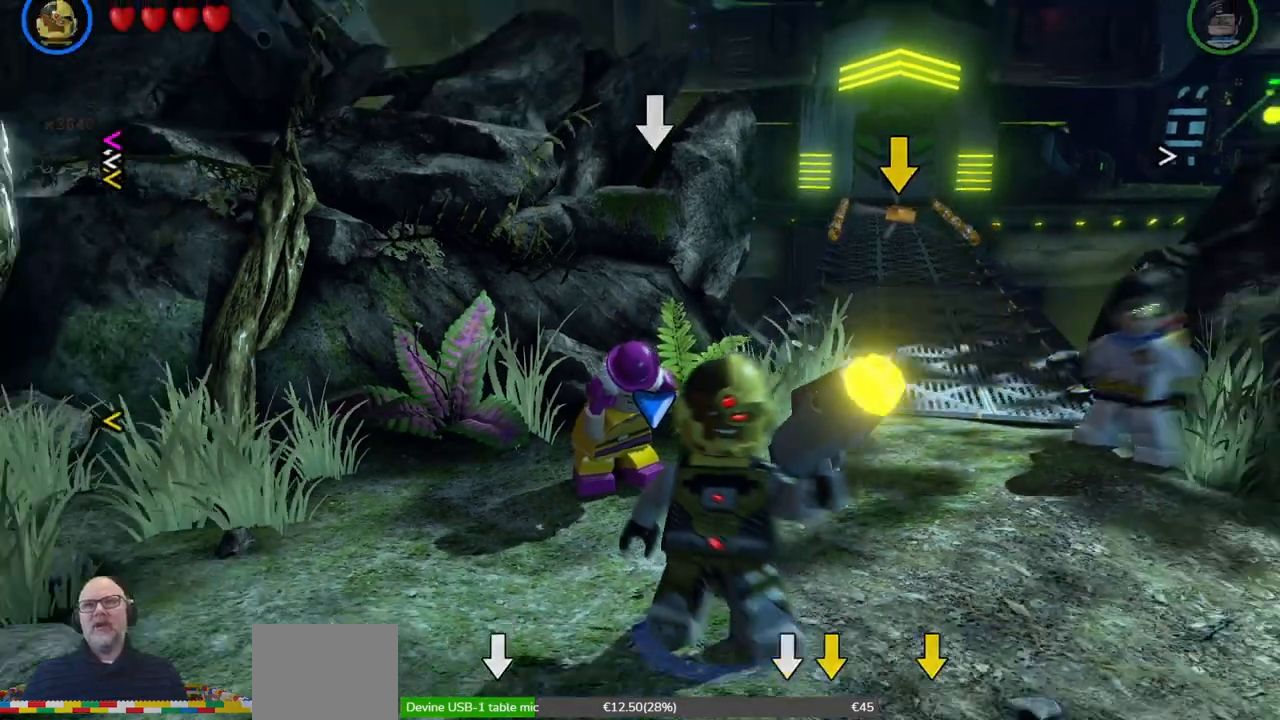
{"buttons": [], "left_stick": "center", "events": []}
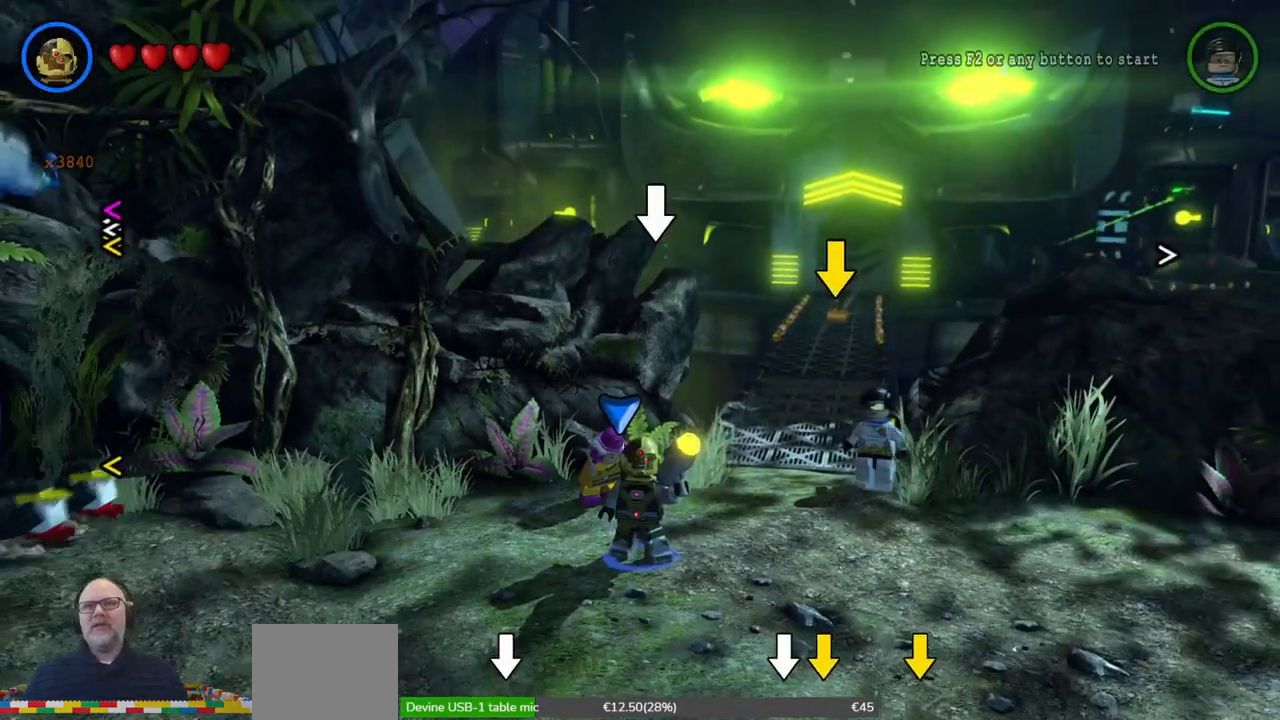
{"buttons": [], "left_stick": "left", "events": [[233, "left_stick", "down"], [367, "left_stick", "down-left"], [500, "left_stick", "left"]]}
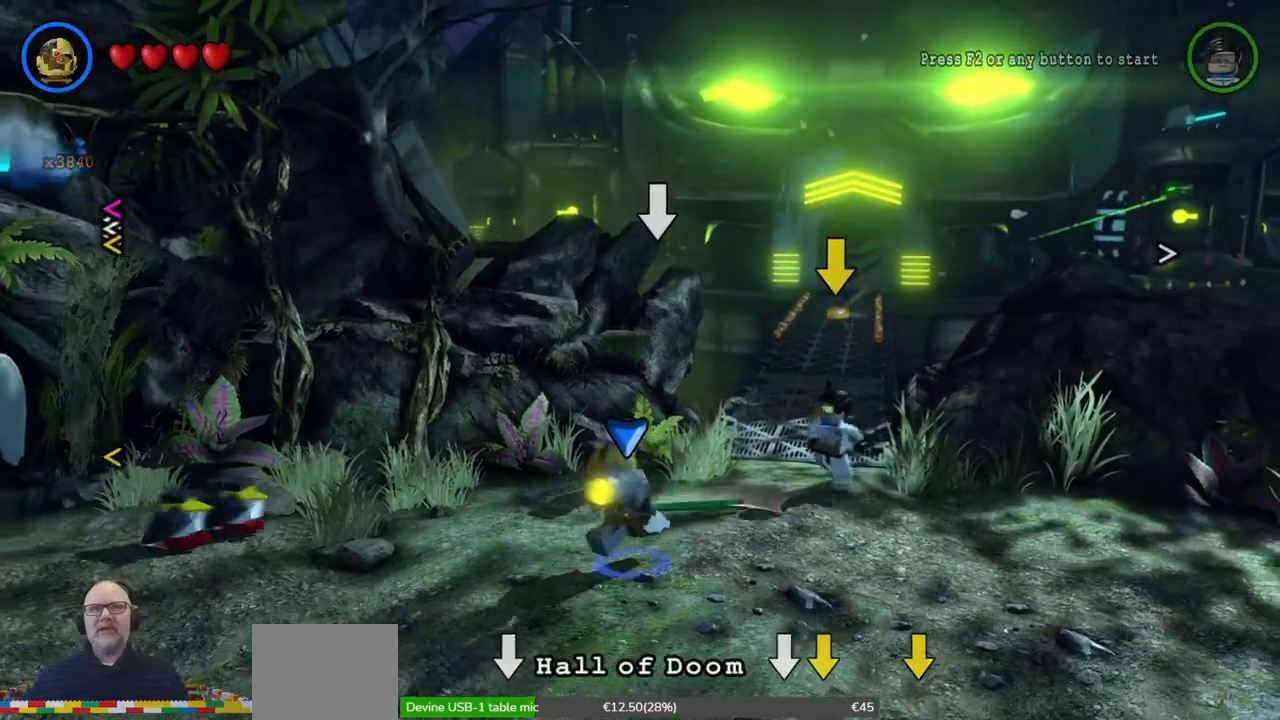
{"buttons": [], "left_stick": "center", "events": [[33, "X", "down"], [133, "X", "up"], [233, "X", "down"], [300, "X", "up"], [400, "X", "down"], [467, "X", "up"], [500, "left_stick", "center"]]}
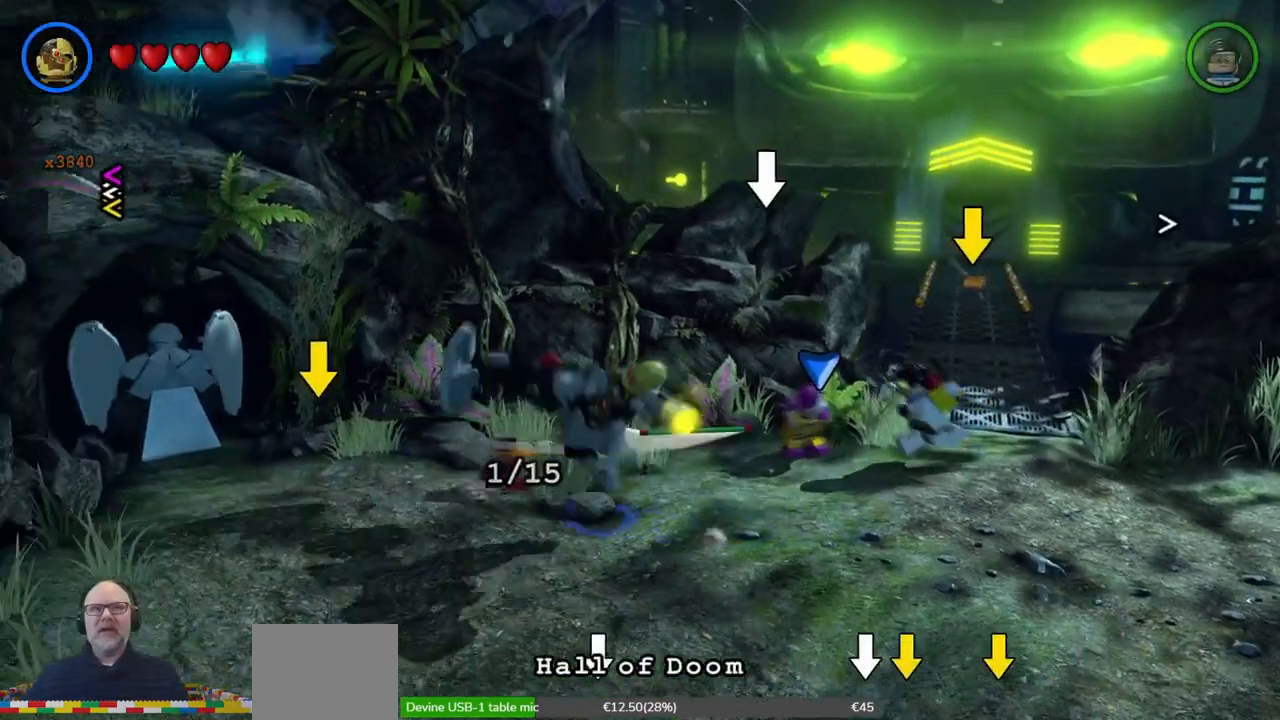
{"buttons": ["X"], "left_stick": "center", "events": [[67, "X", "down"], [100, "X", "up"], [200, "X", "down"], [267, "X", "up"], [433, "X", "down"]]}
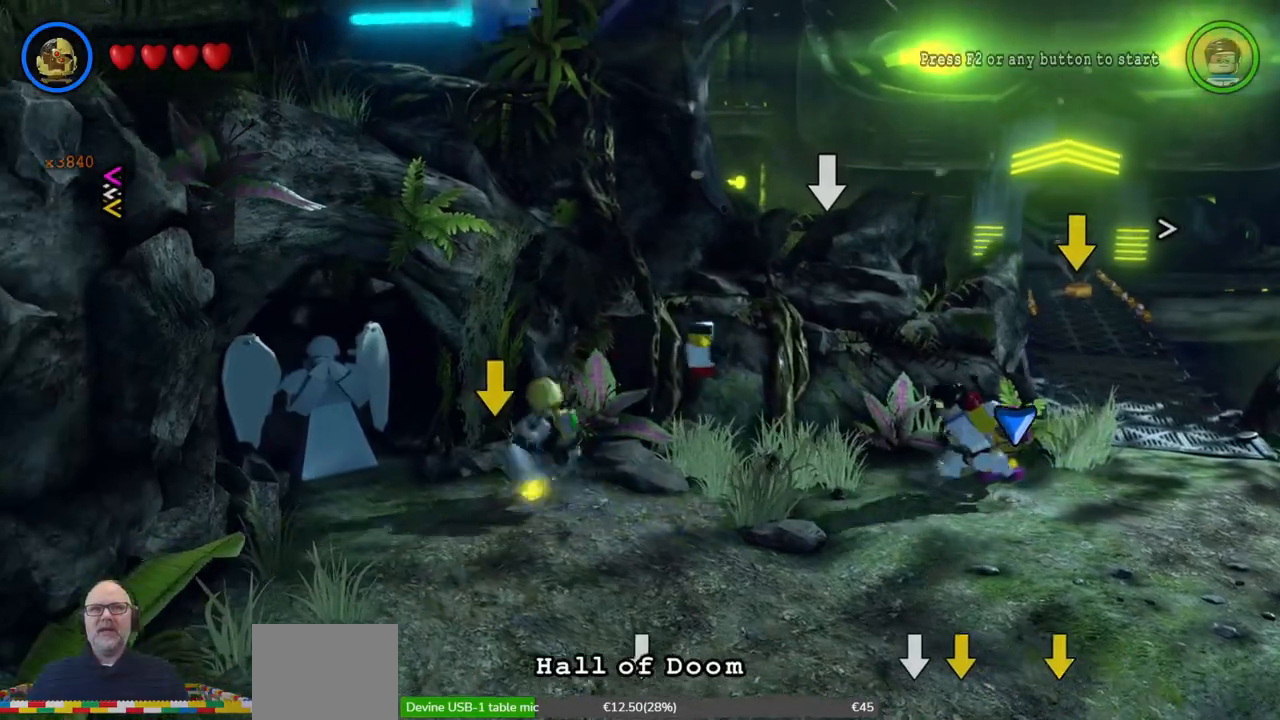
{"buttons": [], "left_stick": "right", "events": [[33, "X", "up"], [33, "left_stick", "right"]]}
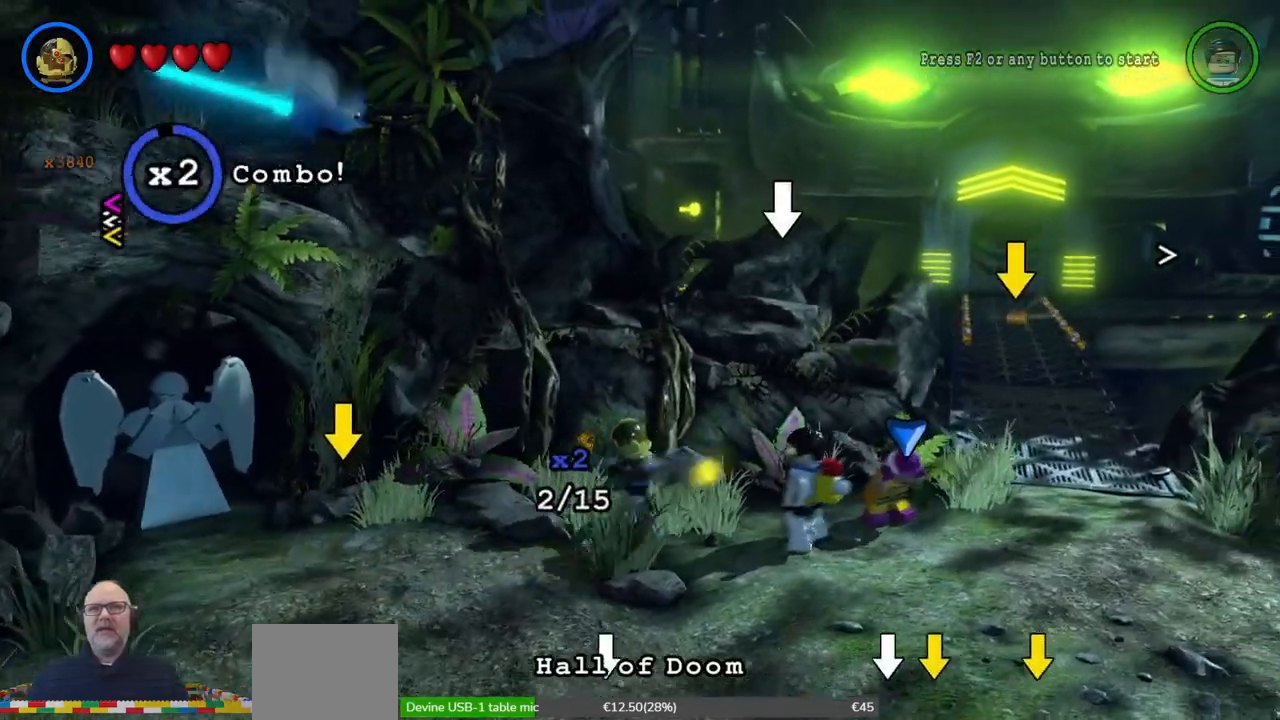
{"buttons": [], "left_stick": "down-left", "events": [[33, "left_stick", "down"], [67, "X", "down"], [133, "X", "up"], [500, "left_stick", "down-left"]]}
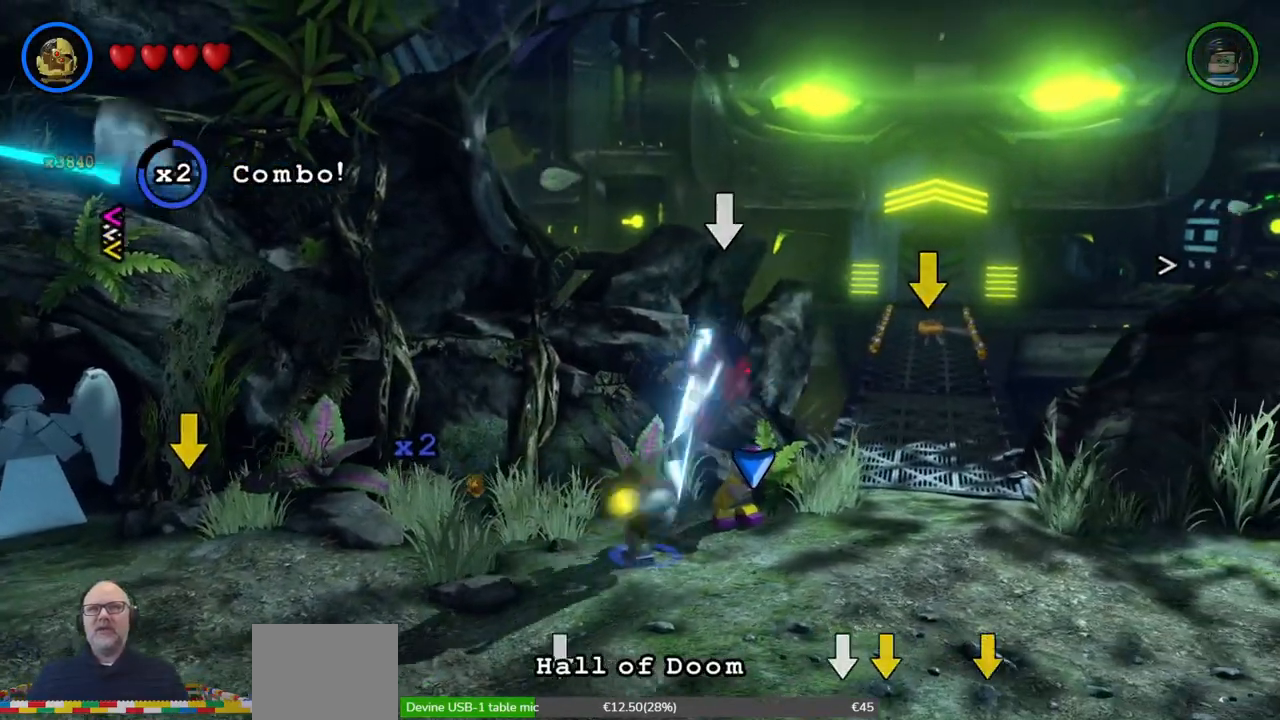
{"buttons": [], "left_stick": "down", "events": [[367, "left_stick", "down"]]}
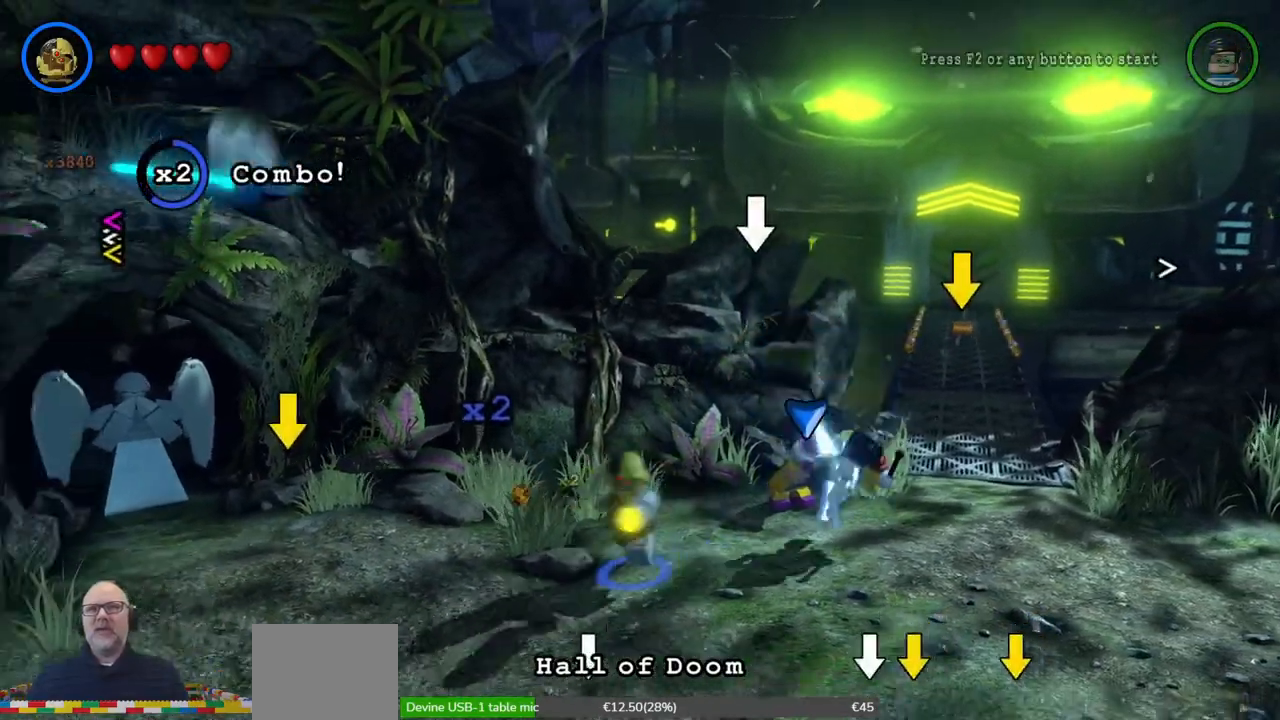
{"buttons": [], "left_stick": "down-right", "events": [[33, "left_stick", "down-right"]]}
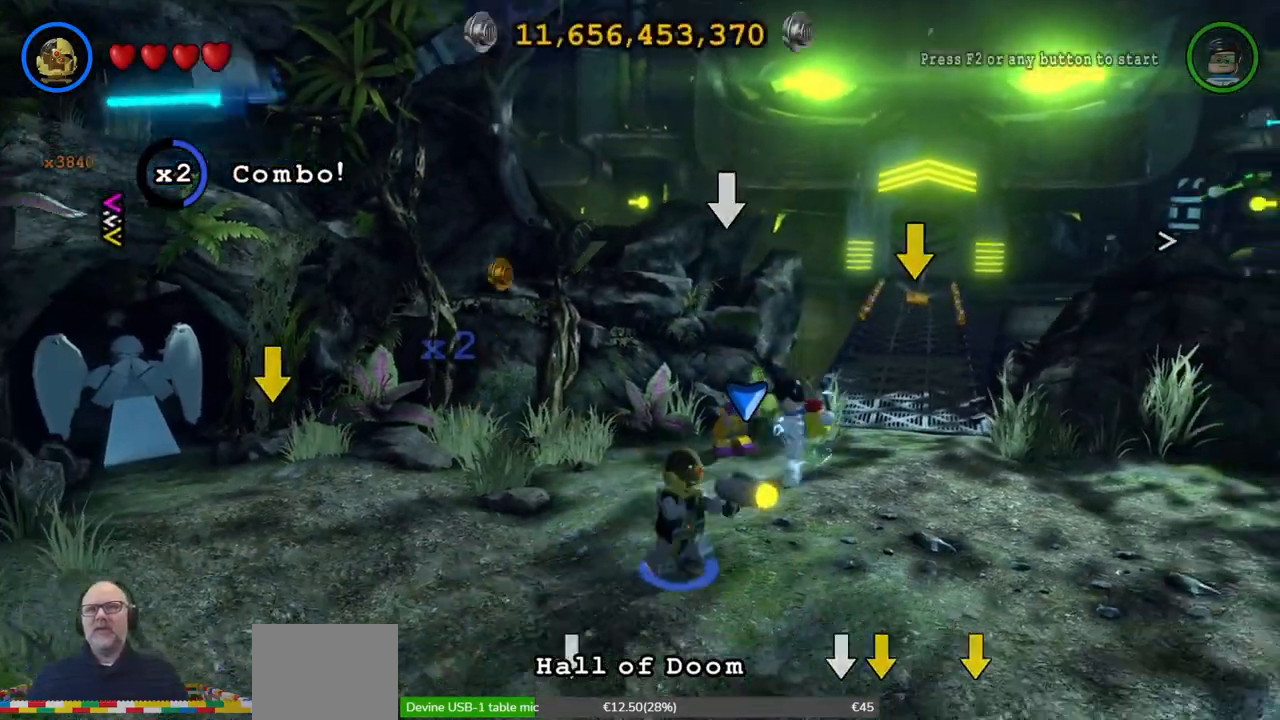
{"buttons": [], "left_stick": "right", "events": [[133, "left_stick", "right"]]}
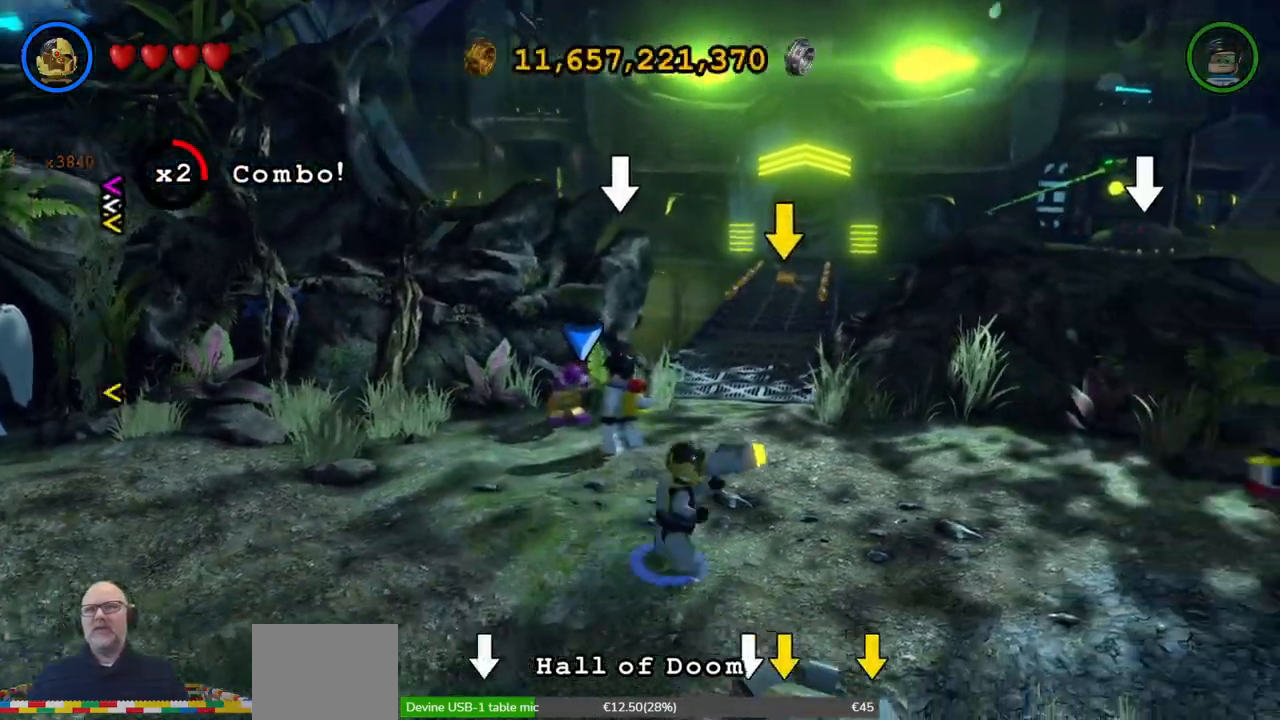
{"buttons": [], "left_stick": "center", "events": [[333, "X", "down"], [400, "left_stick", "up-right"], [467, "X", "up"], [500, "left_stick", "center"]]}
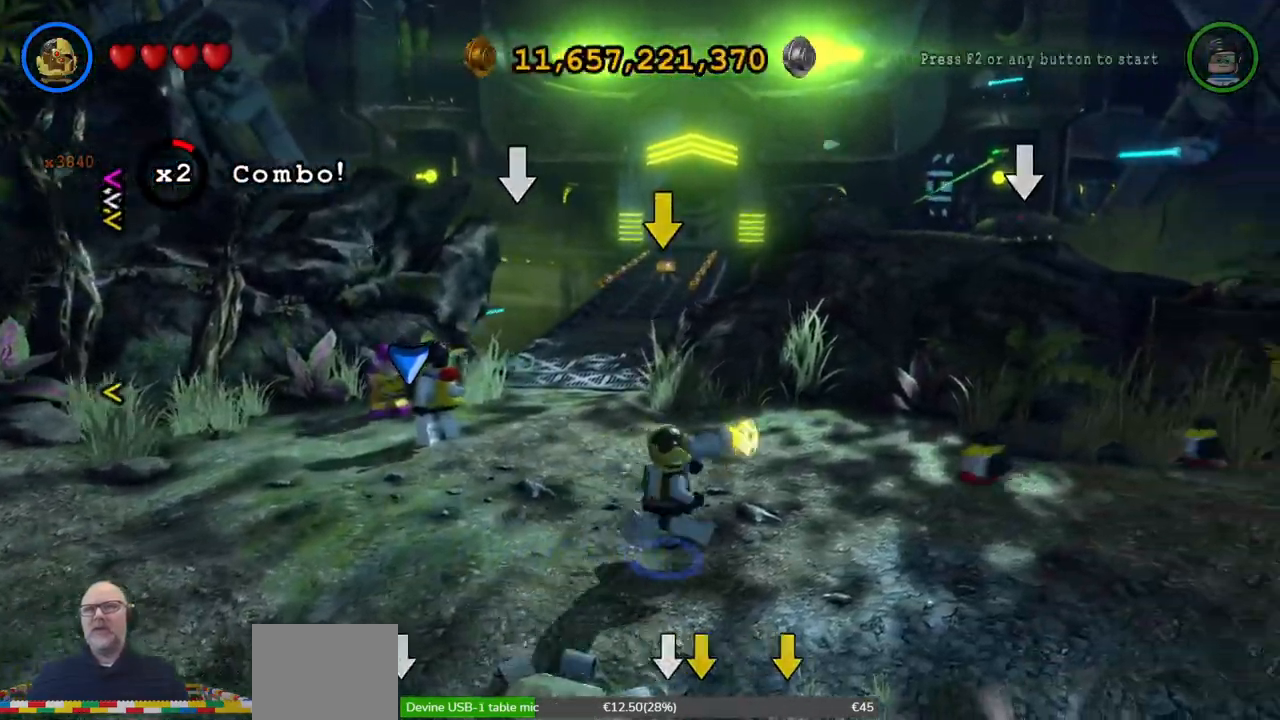
{"buttons": ["B"], "left_stick": "center", "events": [[33, "X", "down"], [133, "X", "up"], [200, "X", "down"], [267, "X", "up"], [367, "X", "down"], [433, "X", "up"], [467, "B", "down"]]}